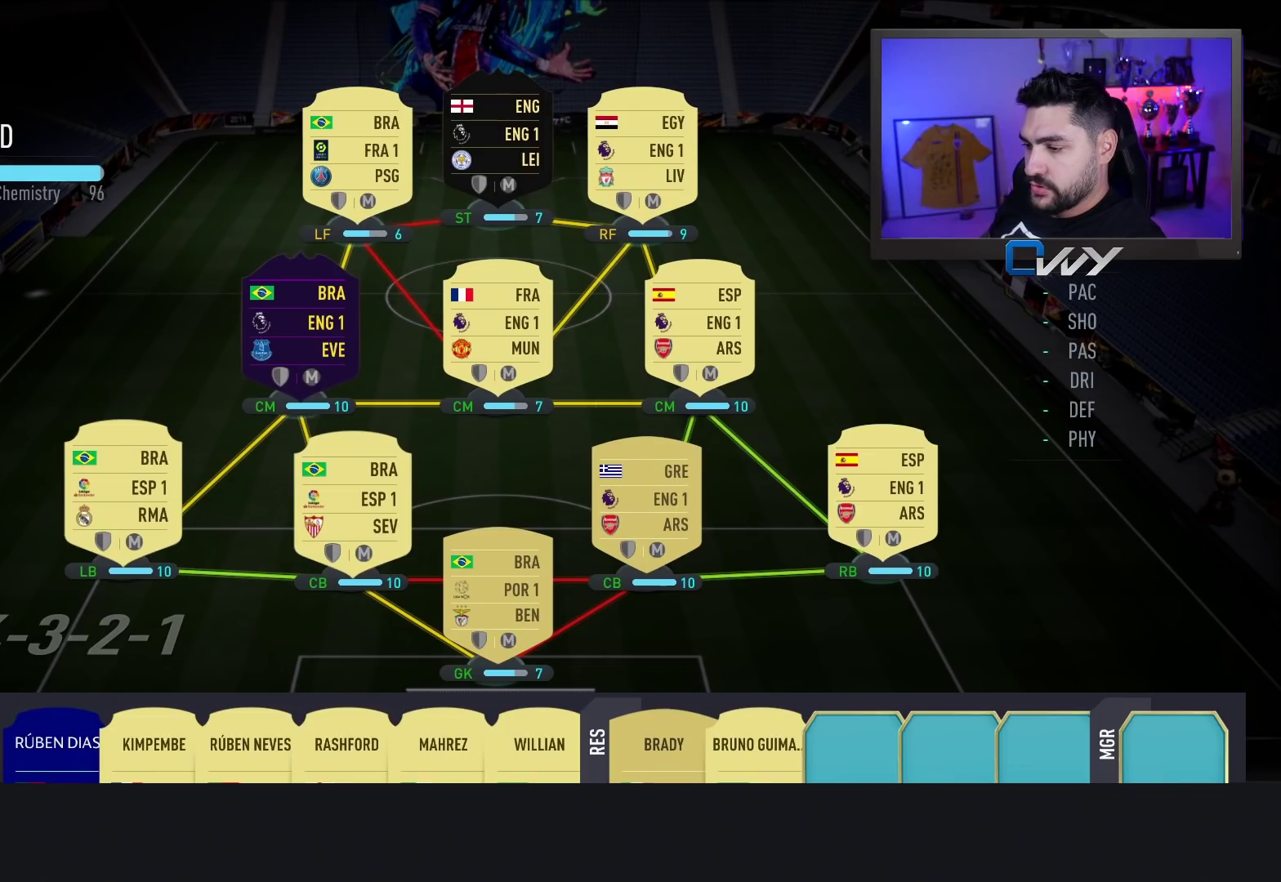
Gameplay with a controller (PlayStation layout); each line is a JSON object with the inputs held at the frame after it. "events" lists button and stick changes between this image and that frame as [ms after this image, input, new state], when the widget could be followed in between.
{"buttons": ["SQUARE"], "left_stick": "center", "right_stick": "center", "events": []}
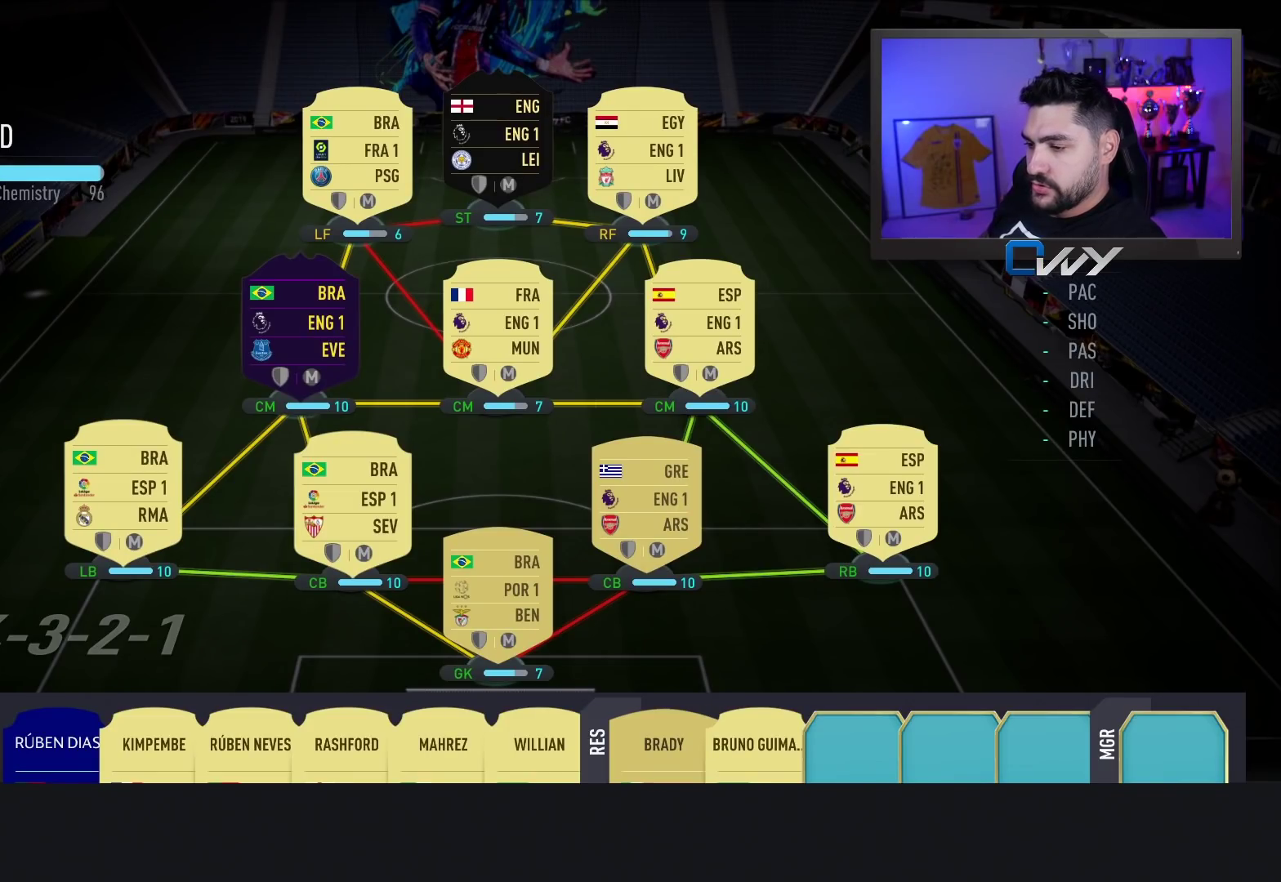
{"buttons": ["SQUARE"], "left_stick": "center", "right_stick": "center", "events": []}
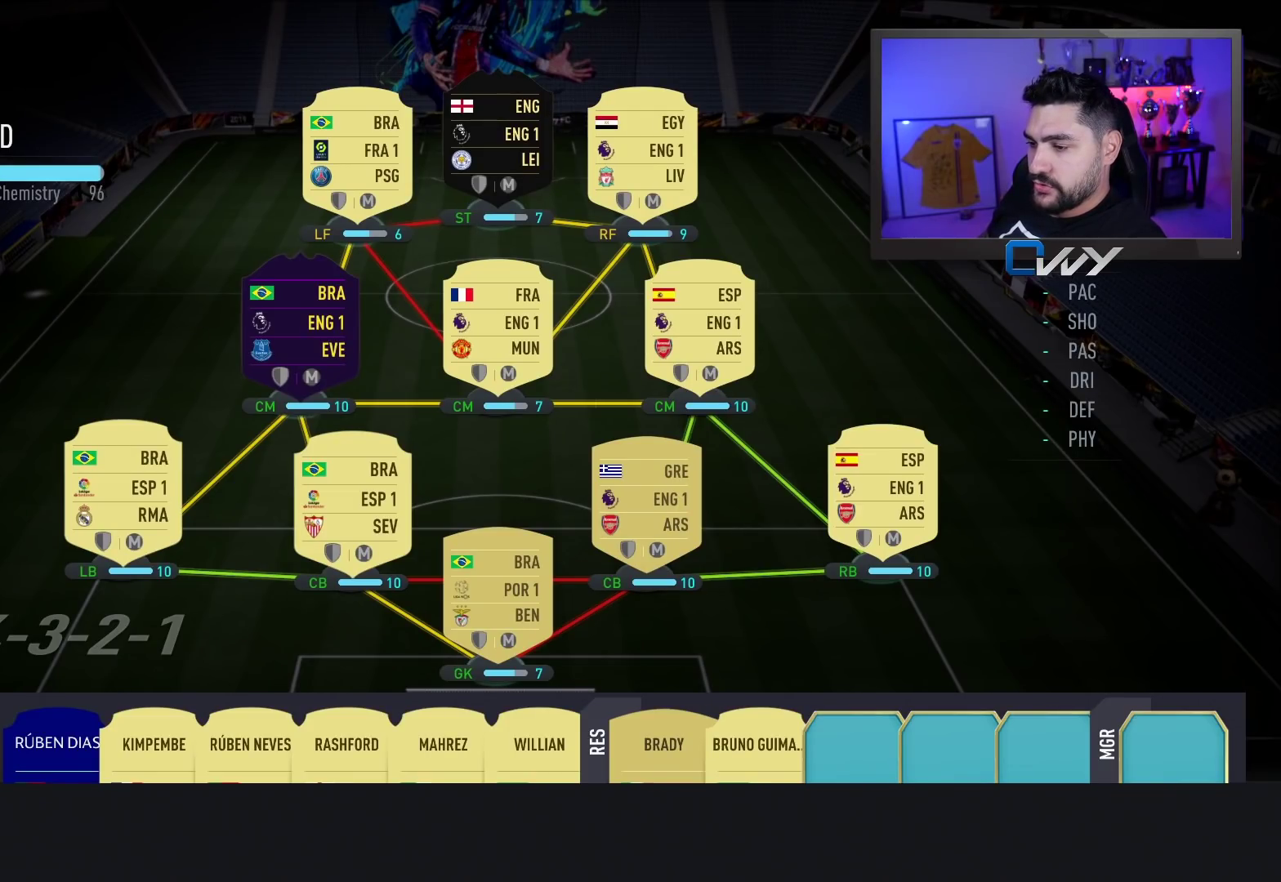
{"buttons": ["SQUARE"], "left_stick": "center", "right_stick": "center", "events": [[150, "right_stick", "left"], [450, "right_stick", "center"]]}
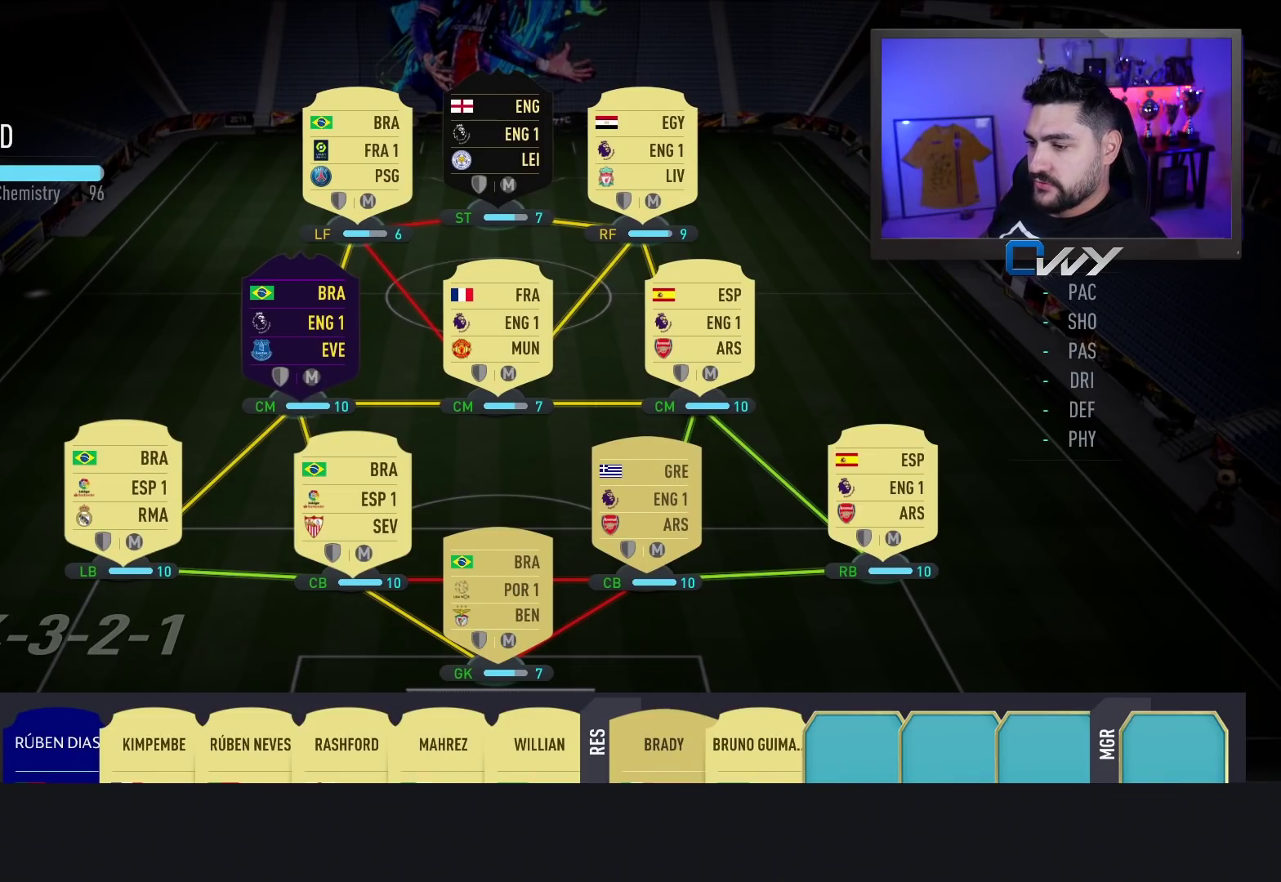
{"buttons": ["SQUARE"], "left_stick": "center", "right_stick": "center", "events": []}
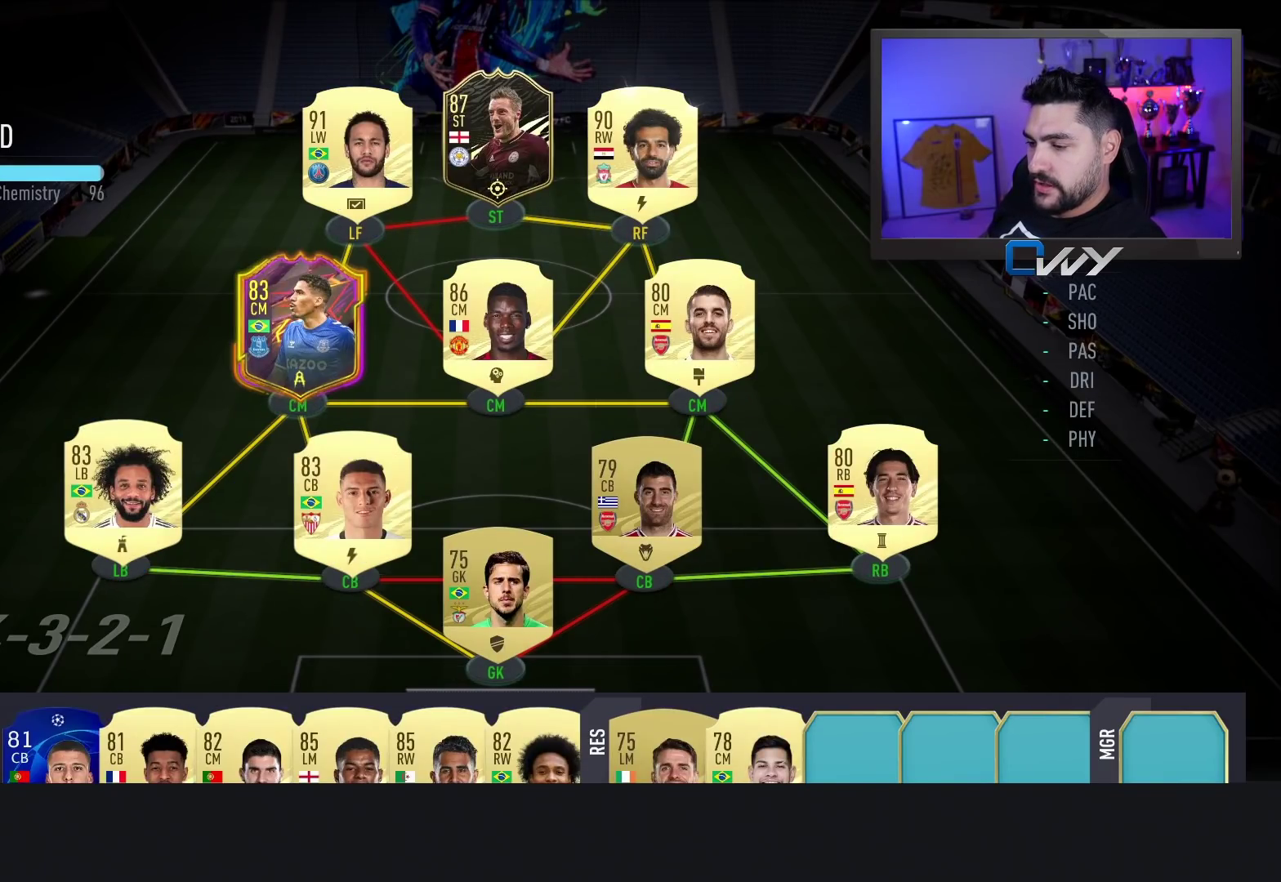
{"buttons": ["SQUARE"], "left_stick": "center", "right_stick": "center", "events": []}
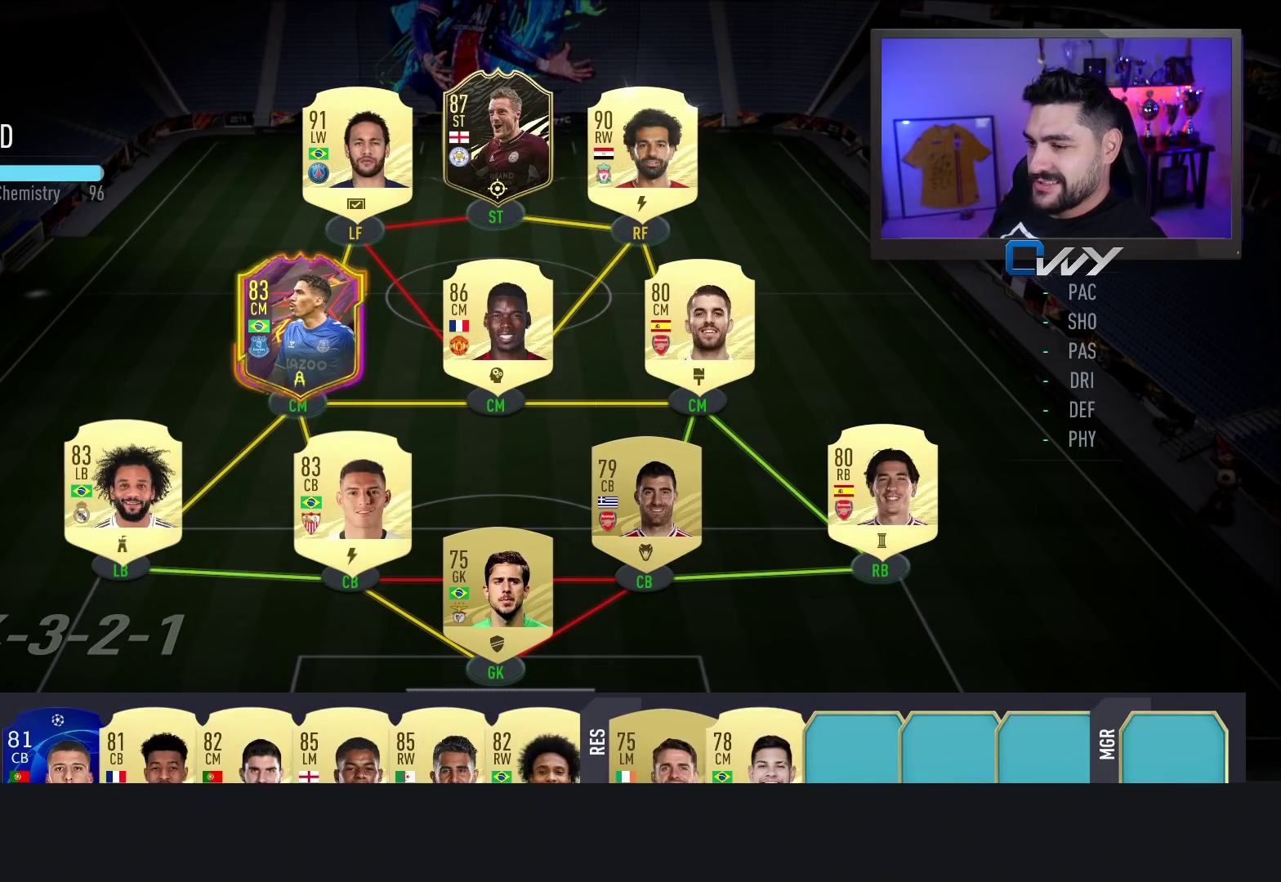
{"buttons": ["SQUARE"], "left_stick": "center", "right_stick": "center", "events": []}
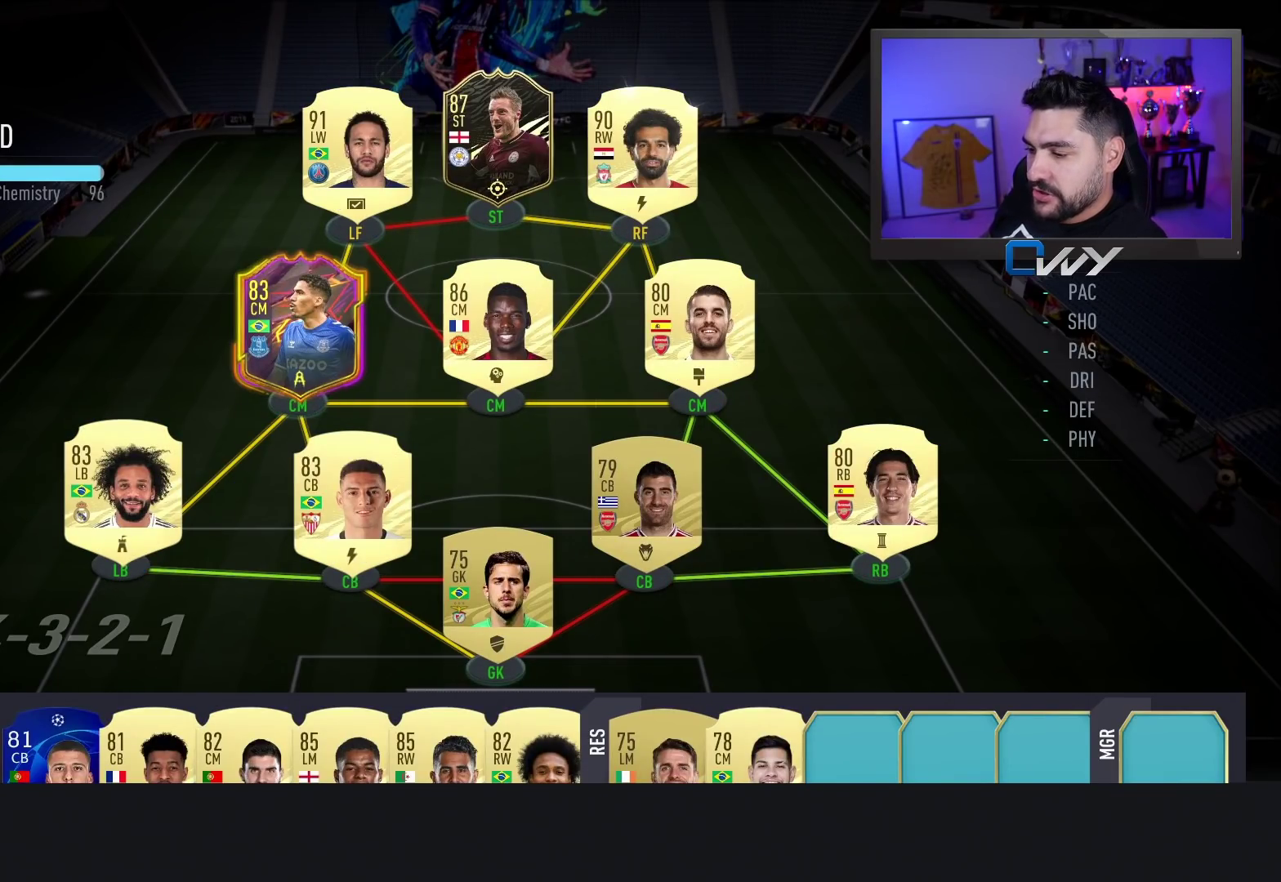
{"buttons": [], "left_stick": "center", "right_stick": "center", "events": [[283, "SQUARE", "up"]]}
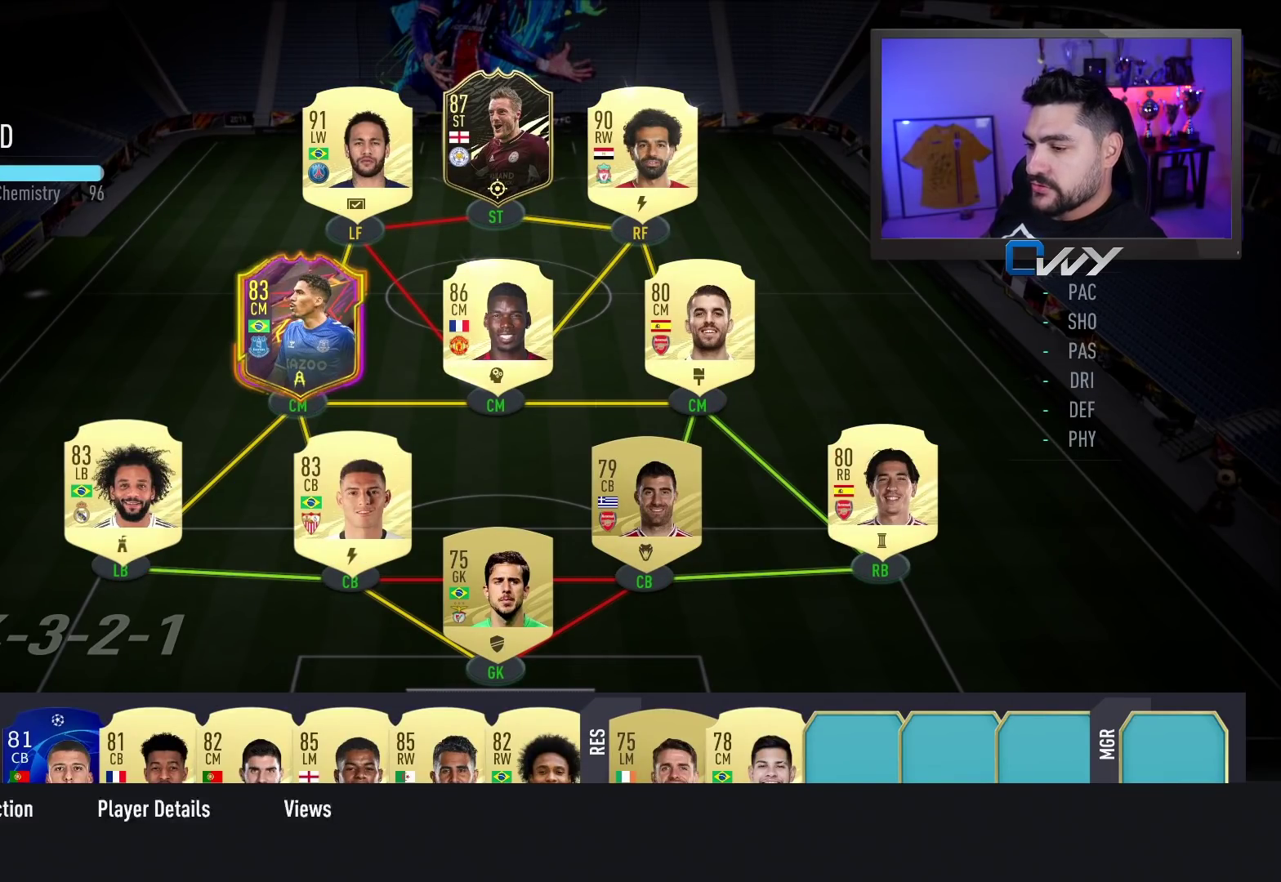
{"buttons": [], "left_stick": "center", "right_stick": "center", "events": []}
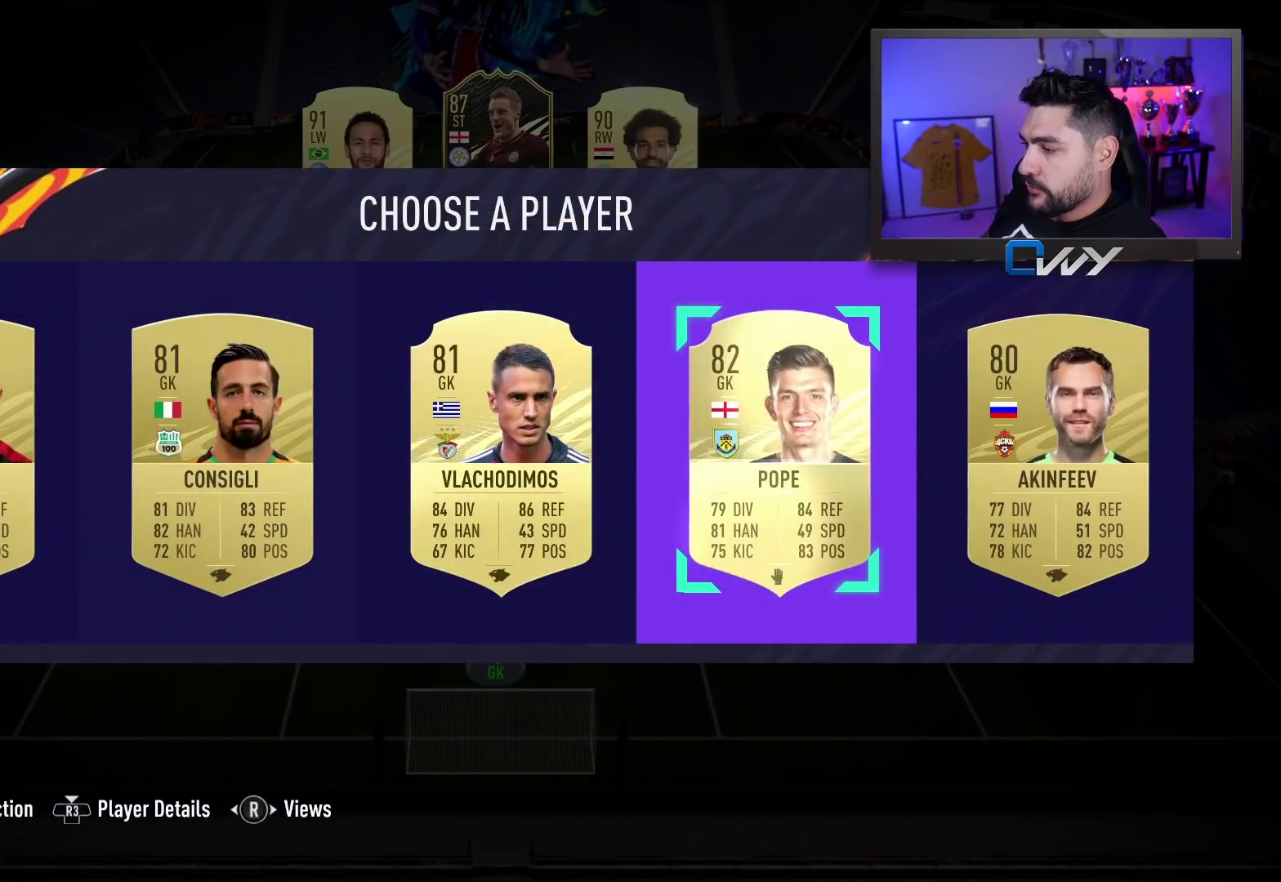
{"buttons": [], "left_stick": "center", "right_stick": "center", "events": []}
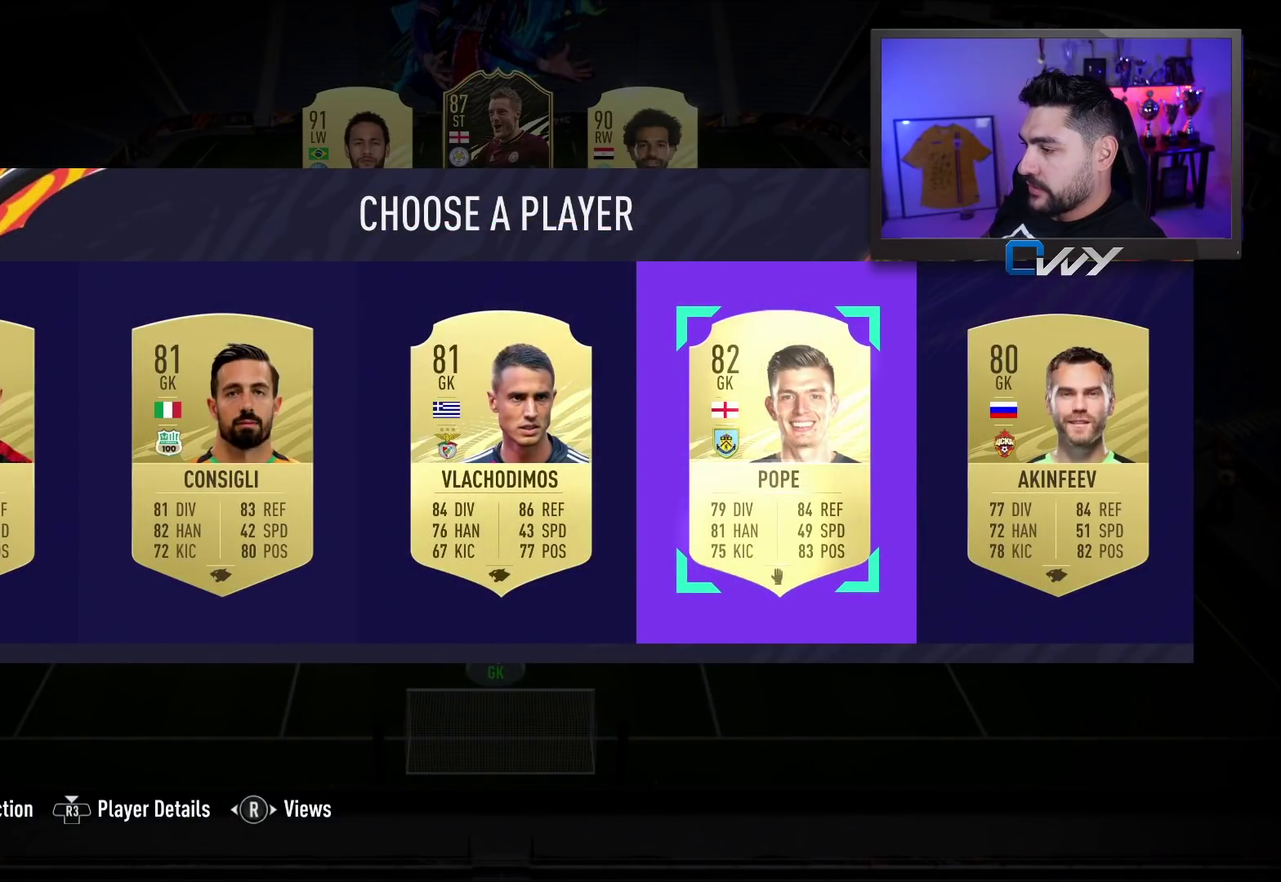
{"buttons": [], "left_stick": "center", "right_stick": "center", "events": []}
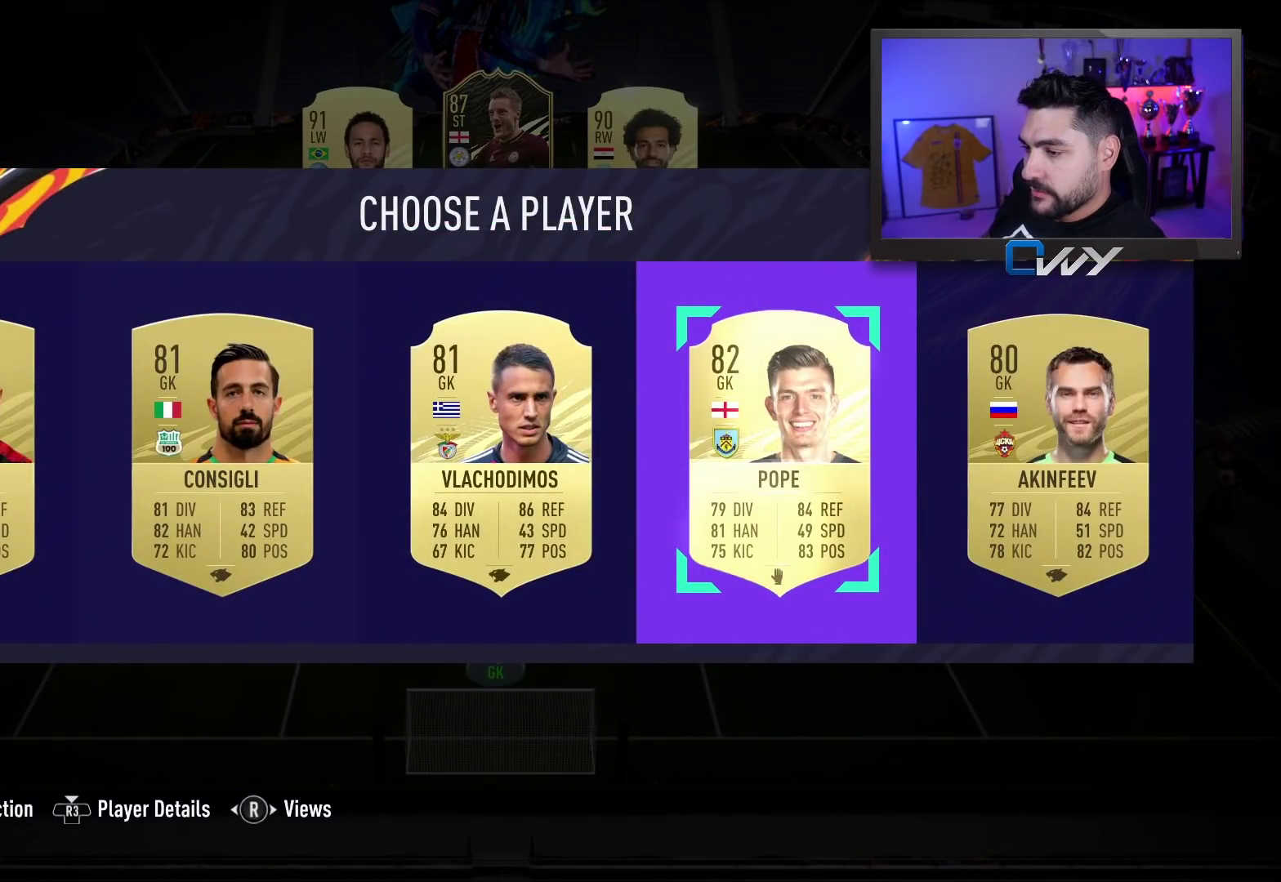
{"buttons": [], "left_stick": "center", "right_stick": "center", "events": []}
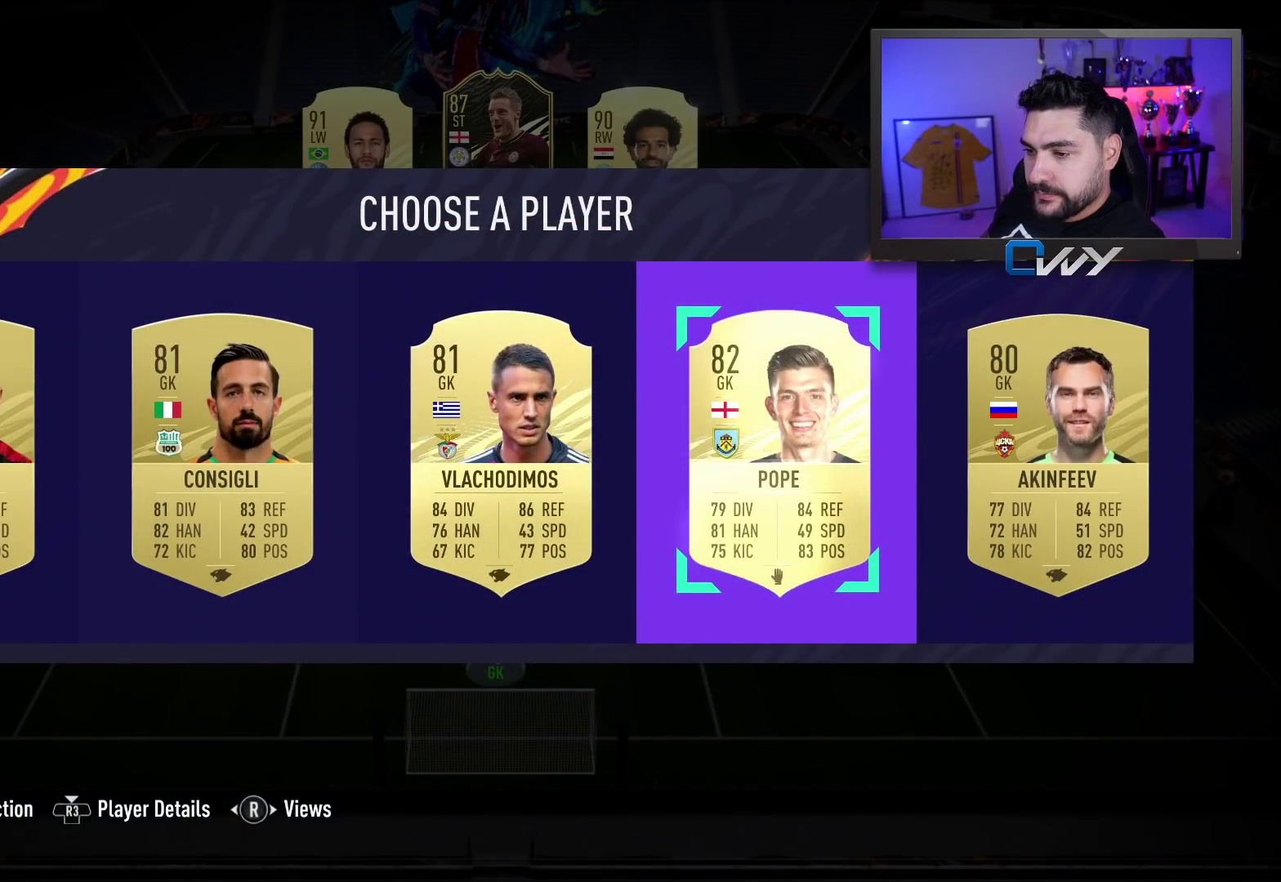
{"buttons": [], "left_stick": "center", "right_stick": "center", "events": []}
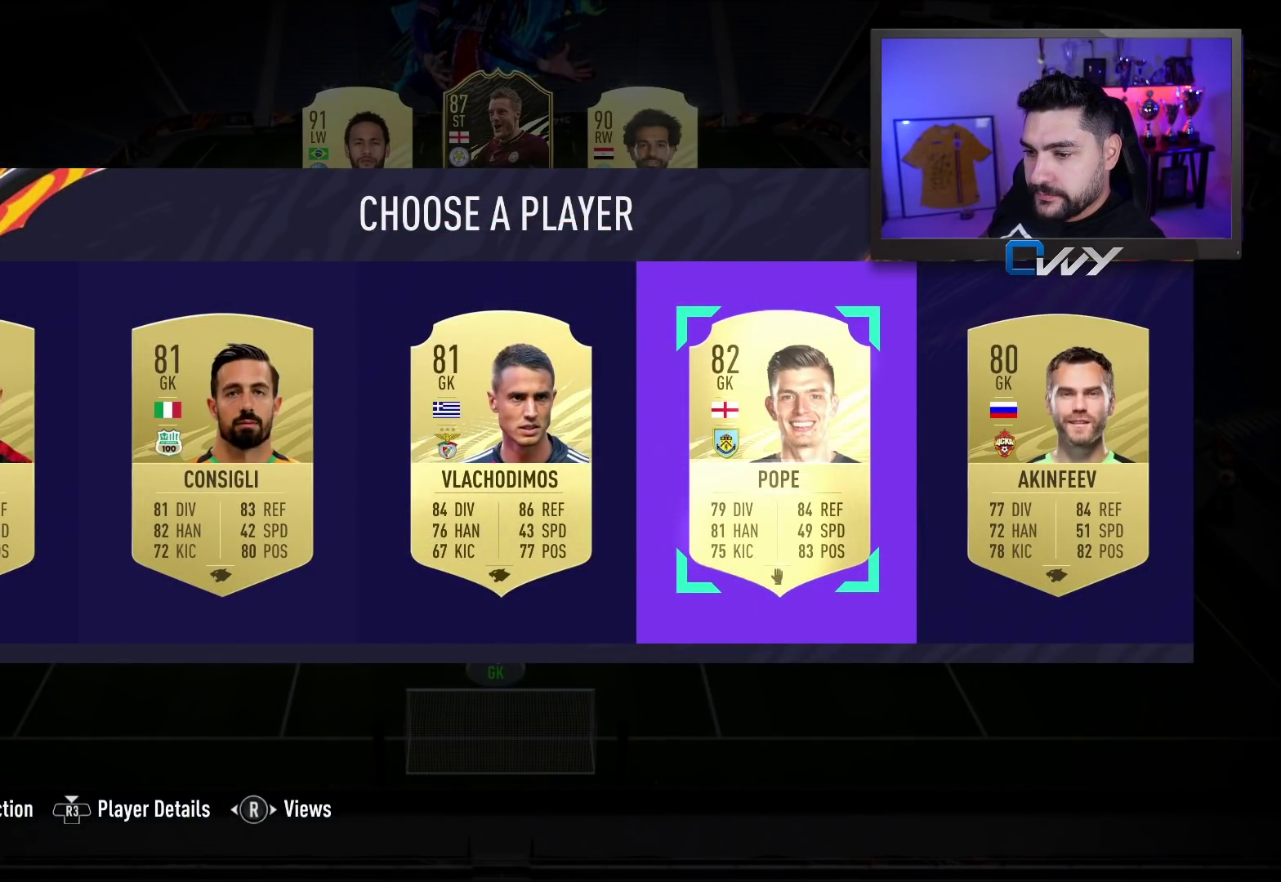
{"buttons": [], "left_stick": "center", "right_stick": "center", "events": []}
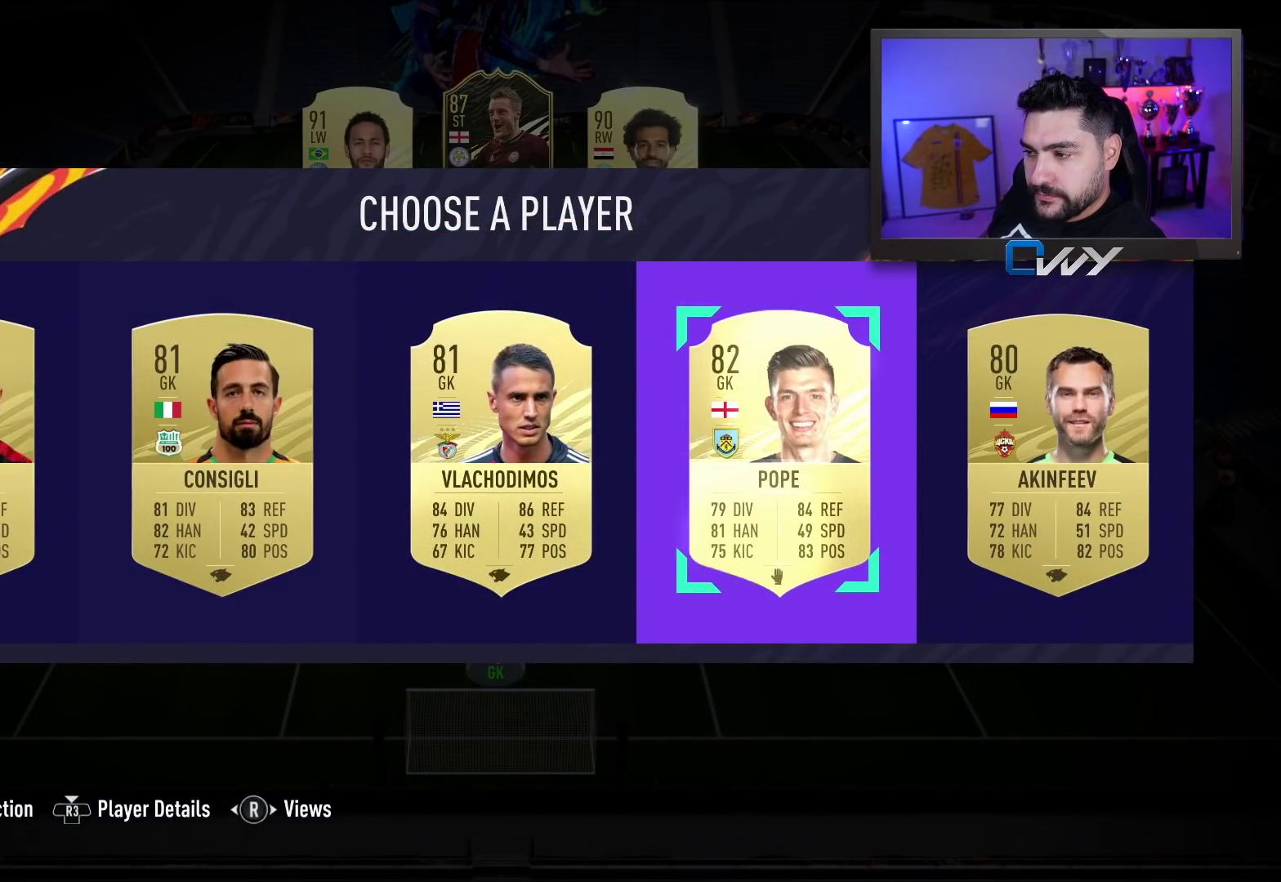
{"buttons": [], "left_stick": "center", "right_stick": "center", "events": [[233, "CROSS", "down"], [367, "CROSS", "up"]]}
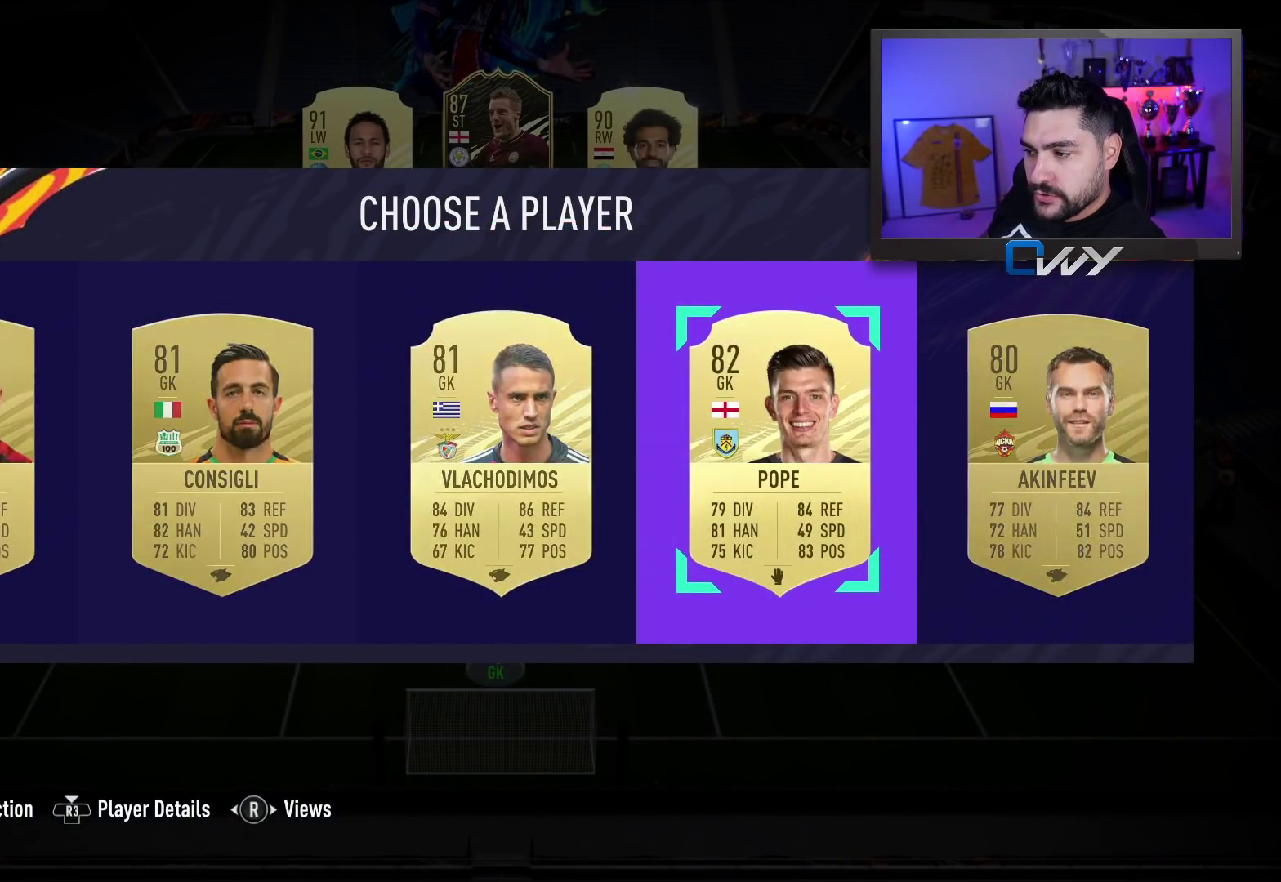
{"buttons": ["CROSS"], "left_stick": "center", "right_stick": "center", "events": [[450, "CROSS", "down"]]}
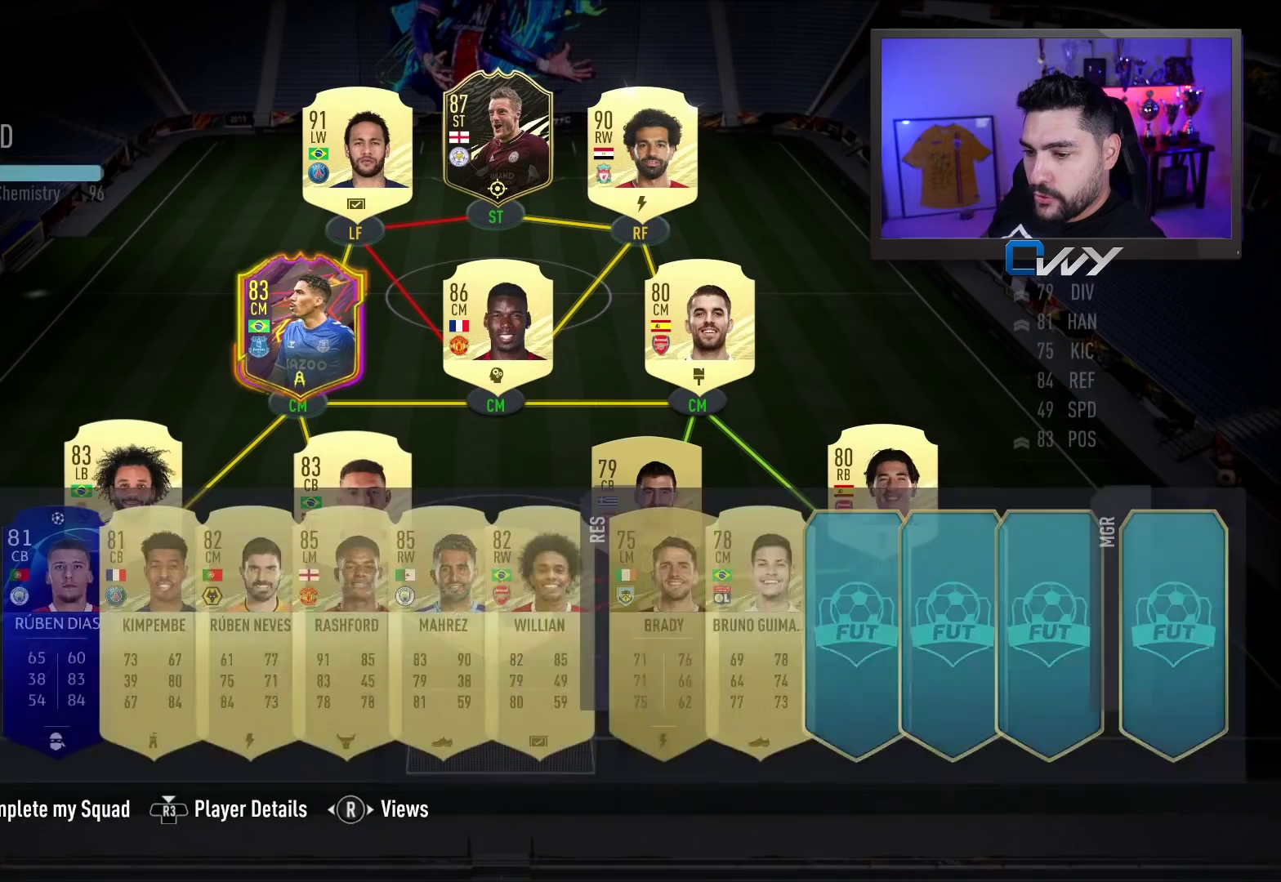
{"buttons": [], "left_stick": "center", "right_stick": "center", "events": [[117, "CROSS", "up"], [250, "left_stick", "up-left"], [383, "left_stick", "center"]]}
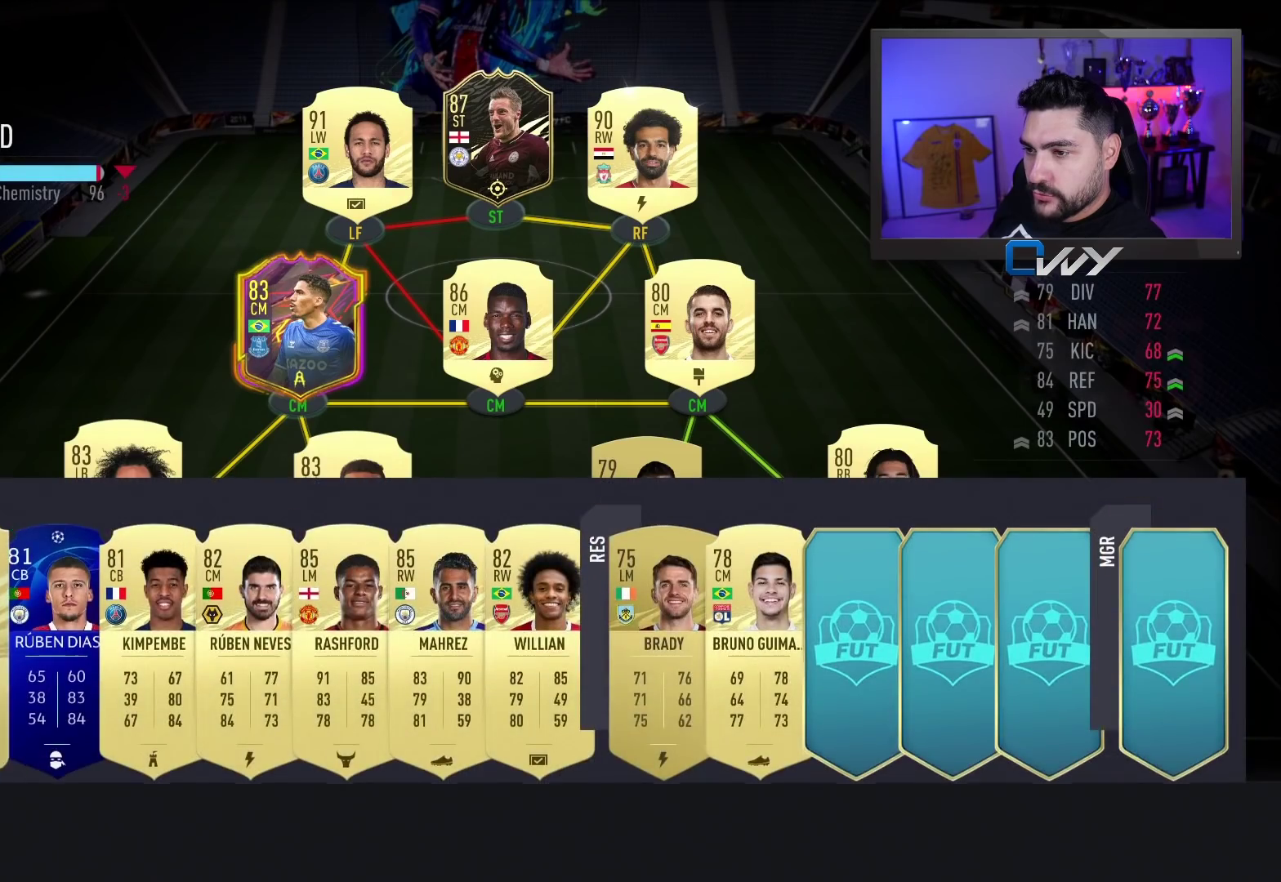
{"buttons": [], "left_stick": "center", "right_stick": "center", "events": [[350, "CROSS", "down"], [483, "CROSS", "up"]]}
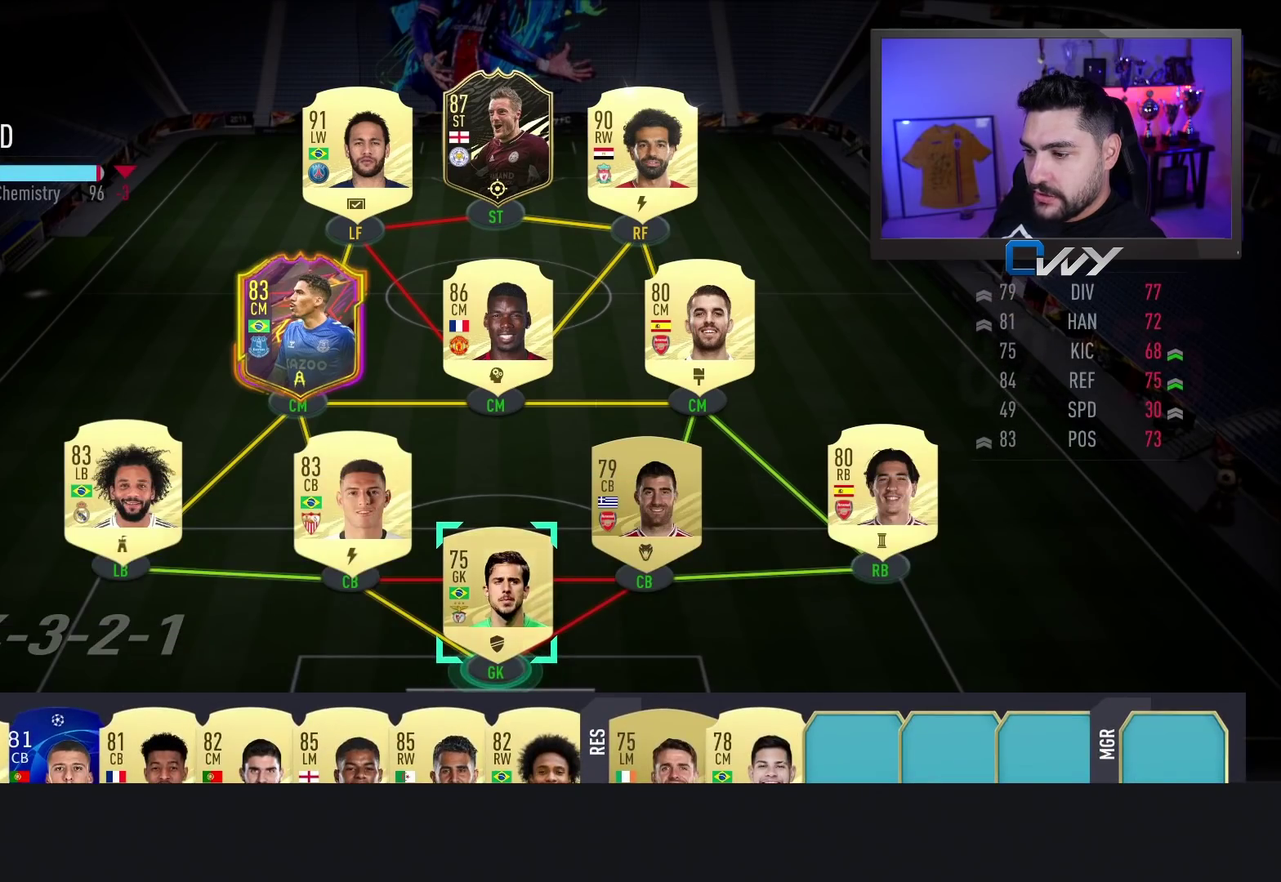
{"buttons": [], "left_stick": "center", "right_stick": "center", "events": []}
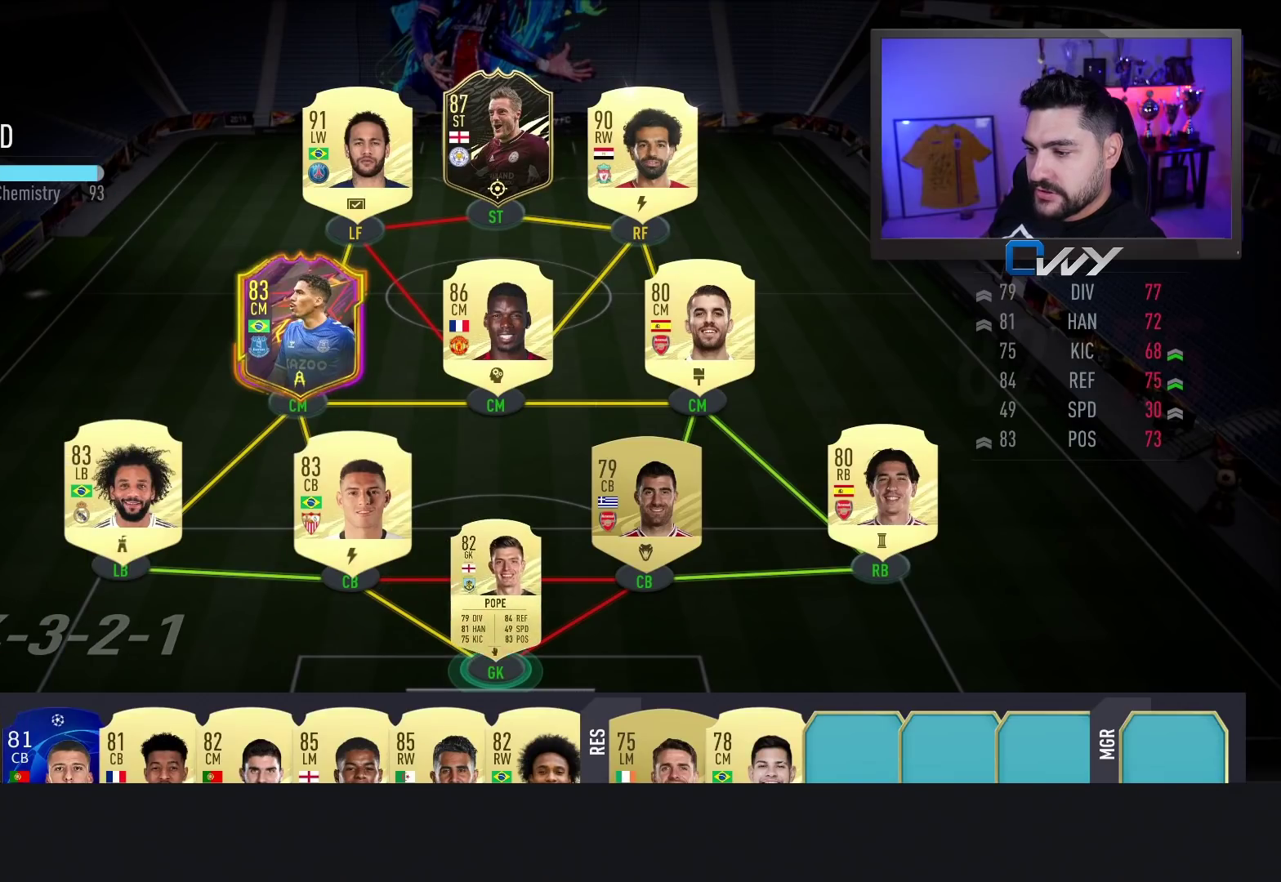
{"buttons": [], "left_stick": "center", "right_stick": "center", "events": []}
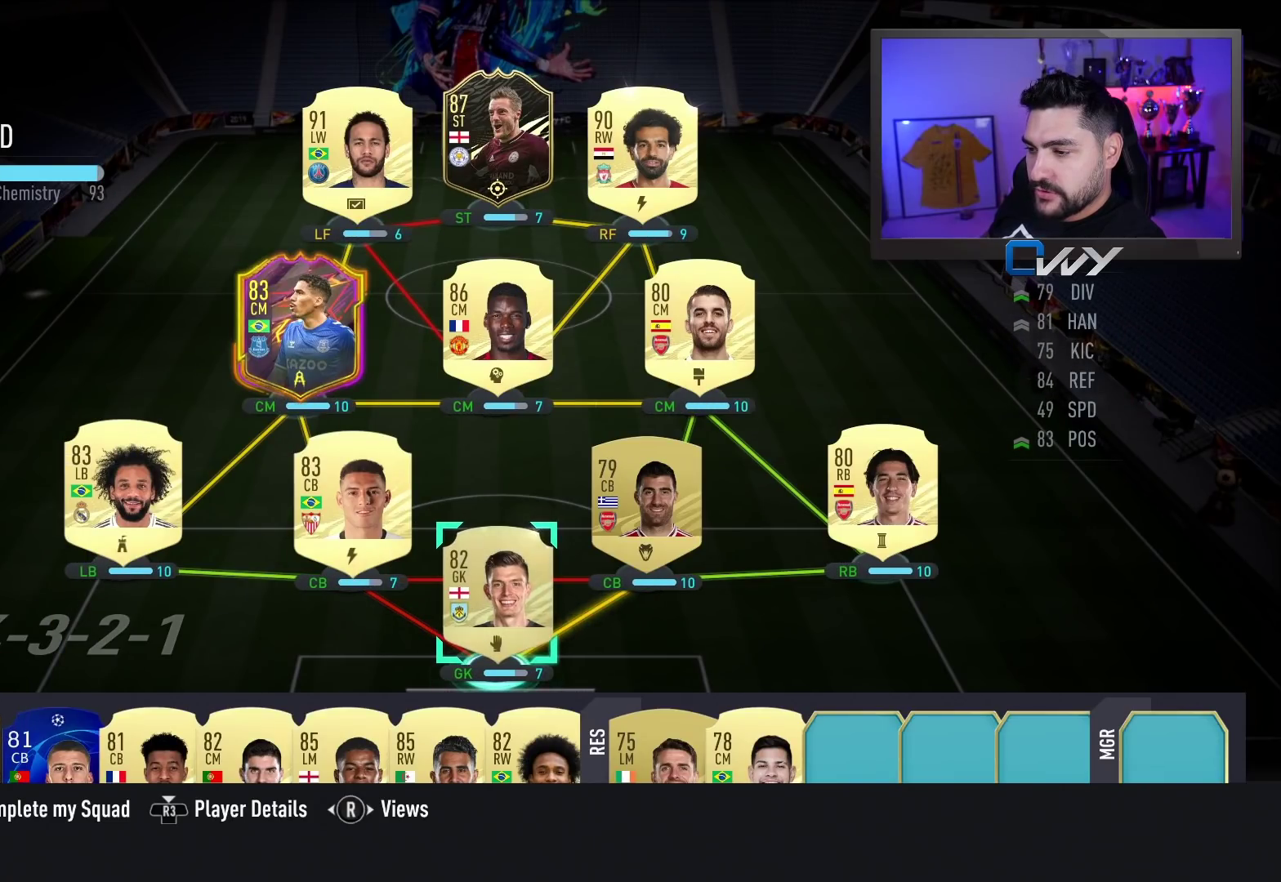
{"buttons": [], "left_stick": "center", "right_stick": "center", "events": [[100, "right_stick", "right"], [333, "right_stick", "center"]]}
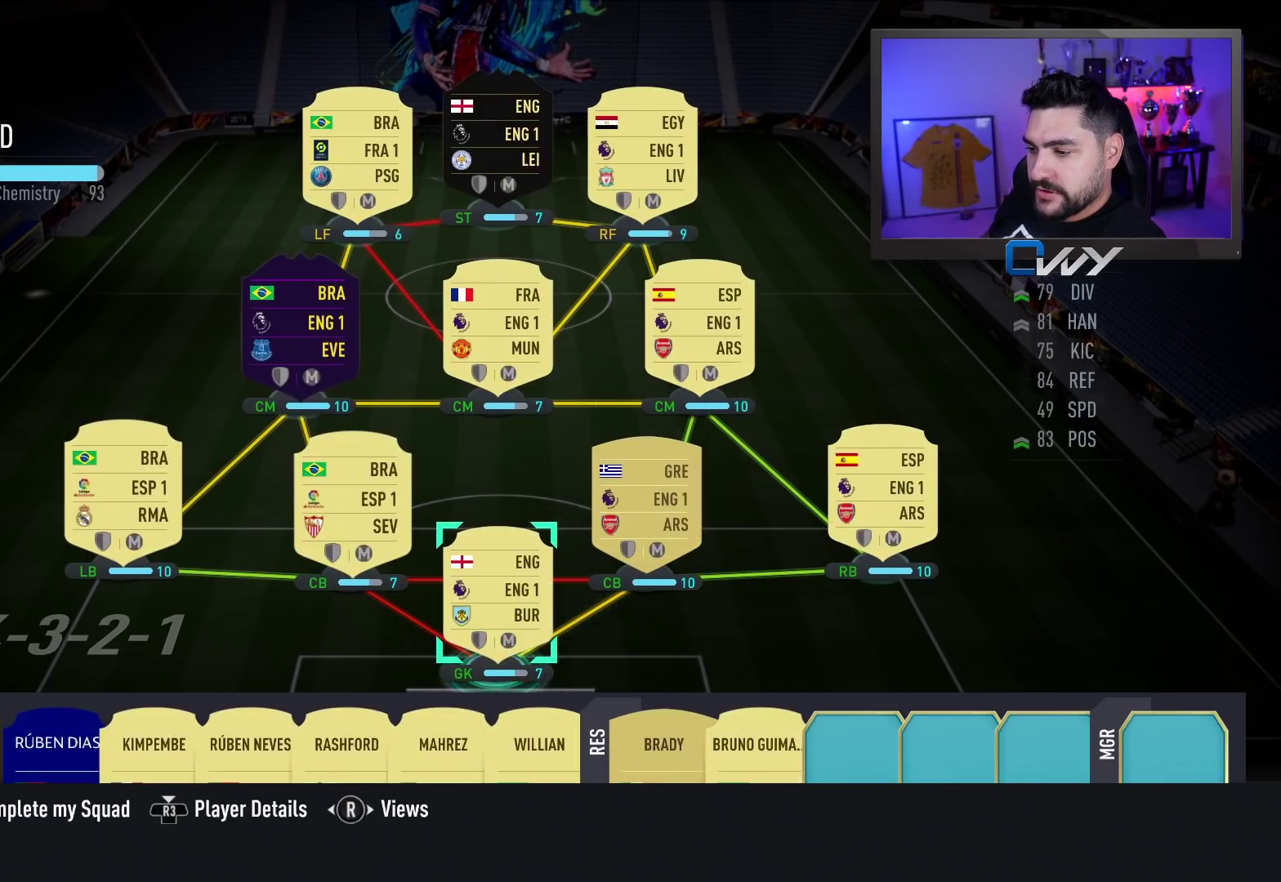
{"buttons": [], "left_stick": "center", "right_stick": "left", "events": [[300, "right_stick", "left"]]}
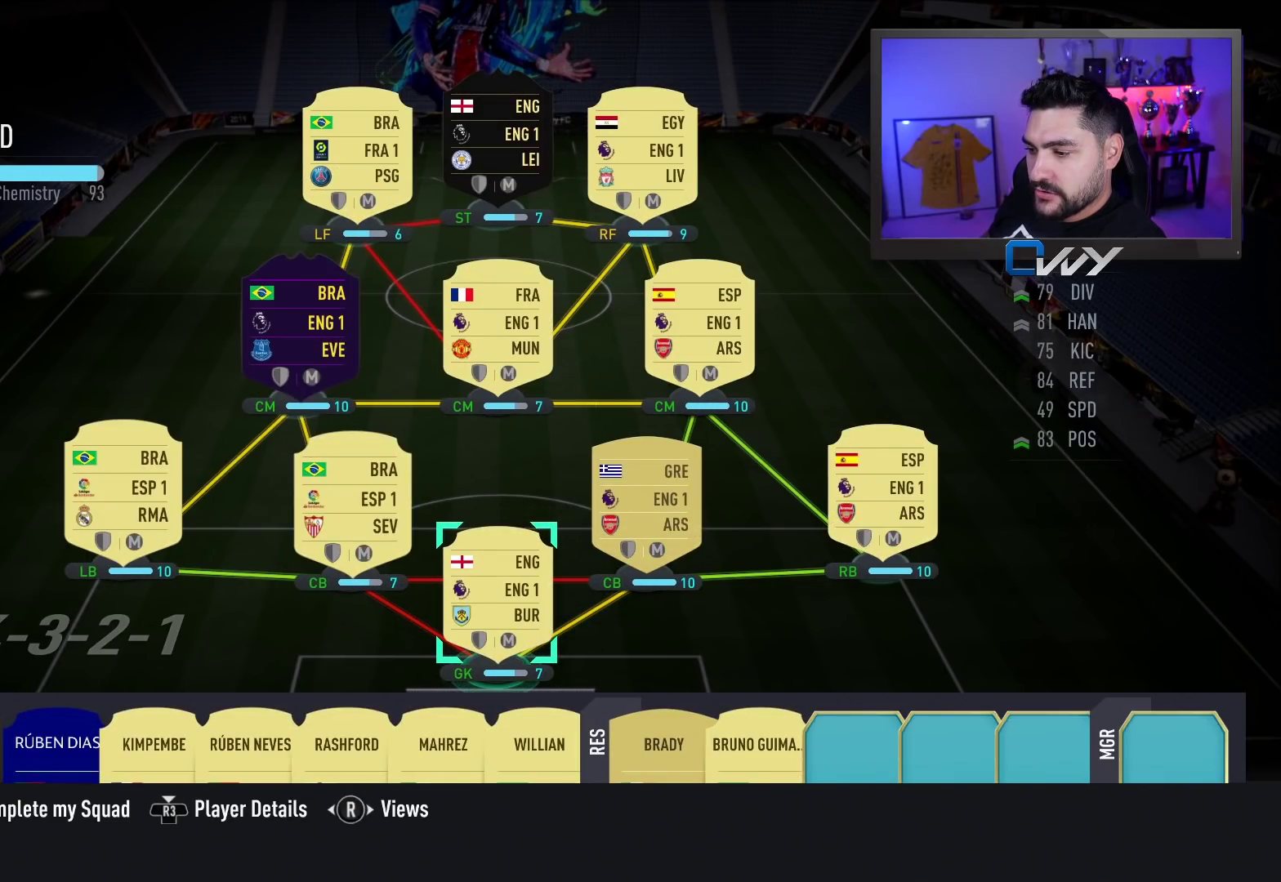
{"buttons": [], "left_stick": "down", "right_stick": "center", "events": [[50, "right_stick", "center"], [333, "CROSS", "down"], [400, "CROSS", "up"], [400, "left_stick", "down"]]}
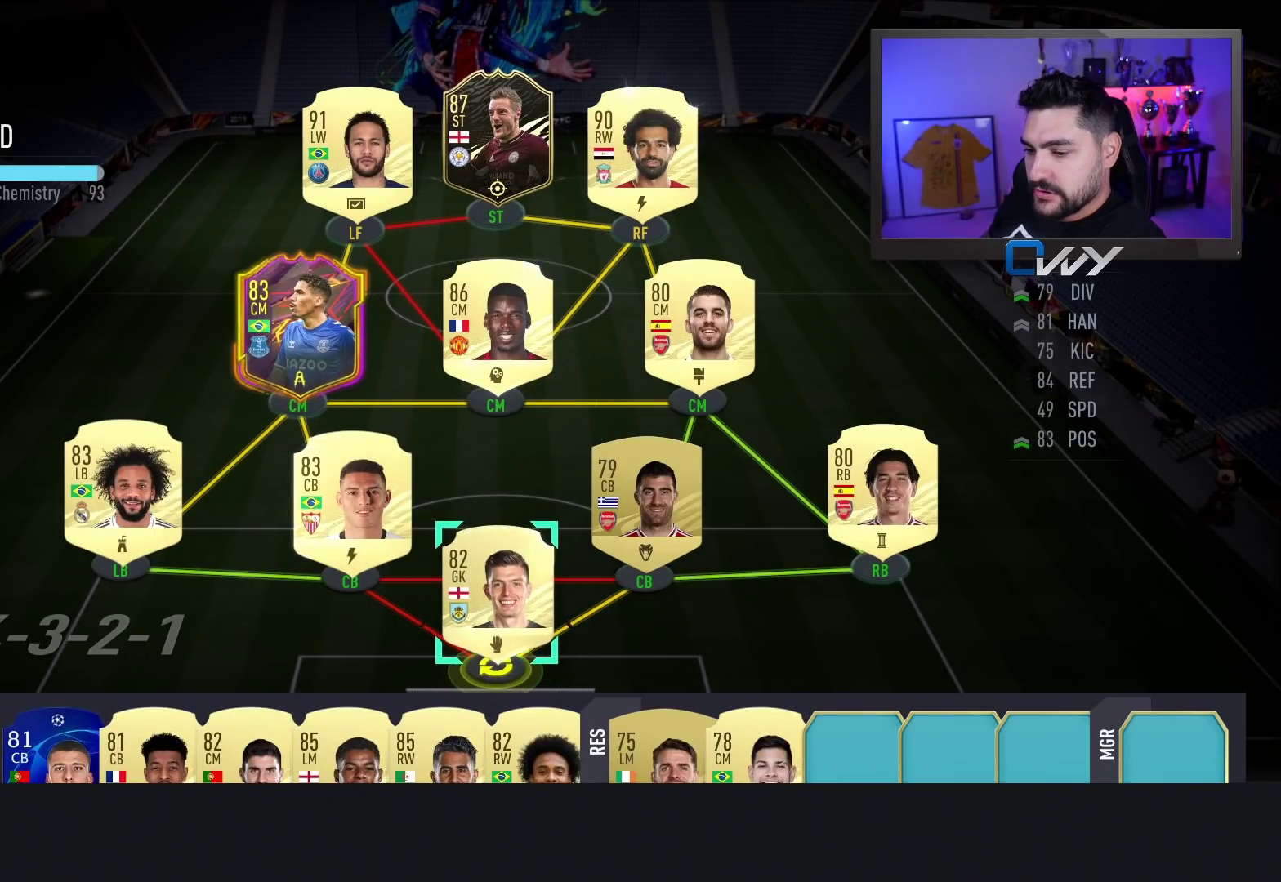
{"buttons": ["CROSS"], "left_stick": "center", "right_stick": "center", "events": [[33, "left_stick", "center"], [467, "CROSS", "down"]]}
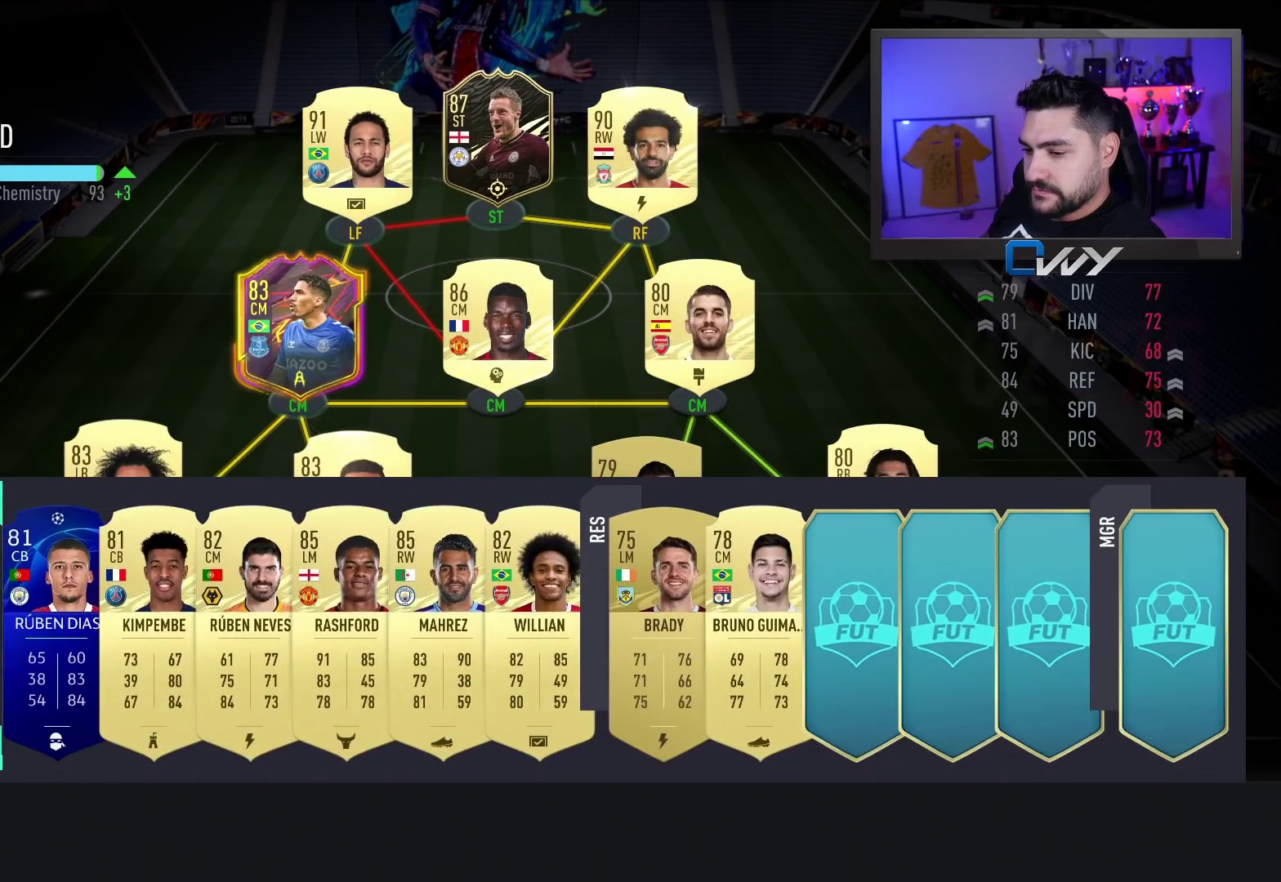
{"buttons": [], "left_stick": "center", "right_stick": "center", "events": [[67, "CROSS", "up"]]}
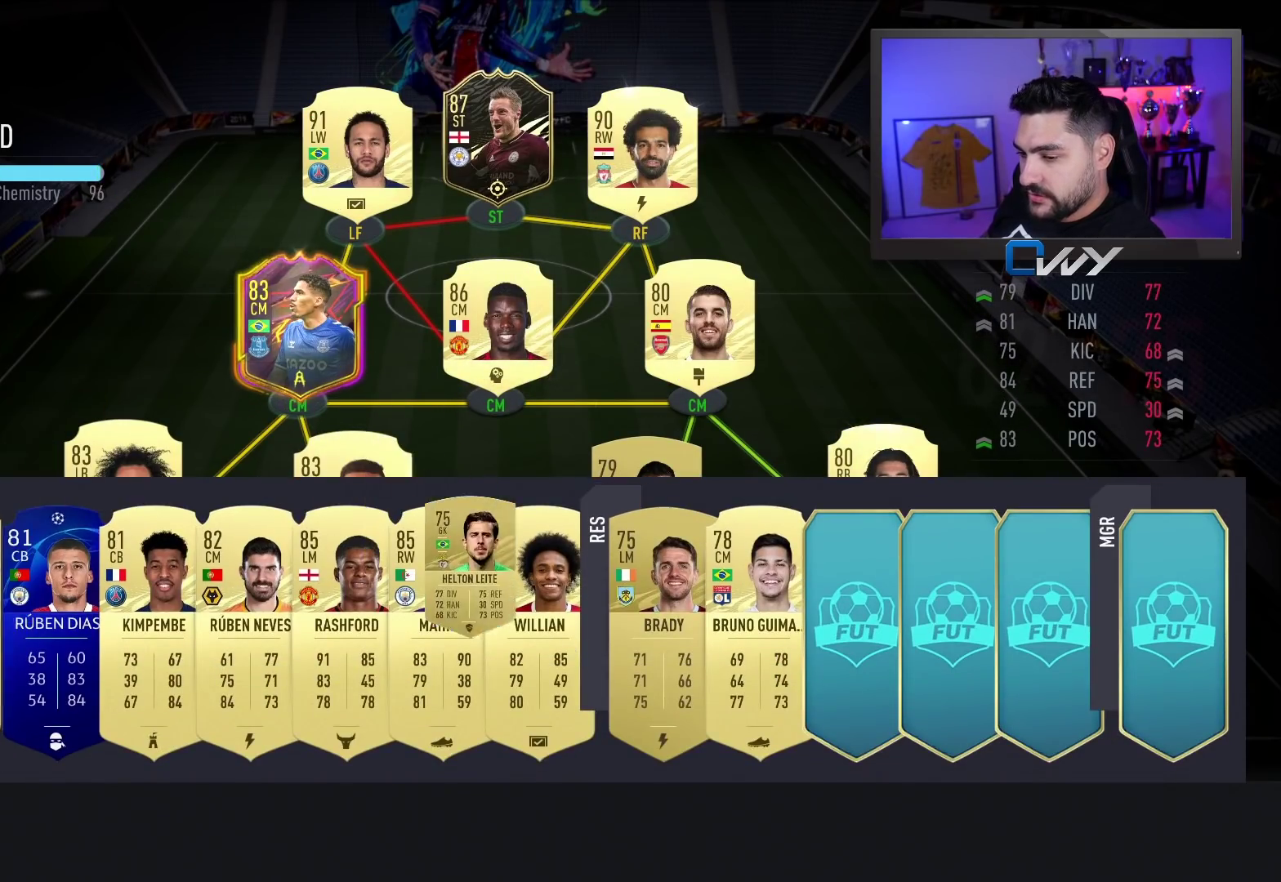
{"buttons": [], "left_stick": "center", "right_stick": "center", "events": [[217, "left_stick", "right"], [400, "left_stick", "center"]]}
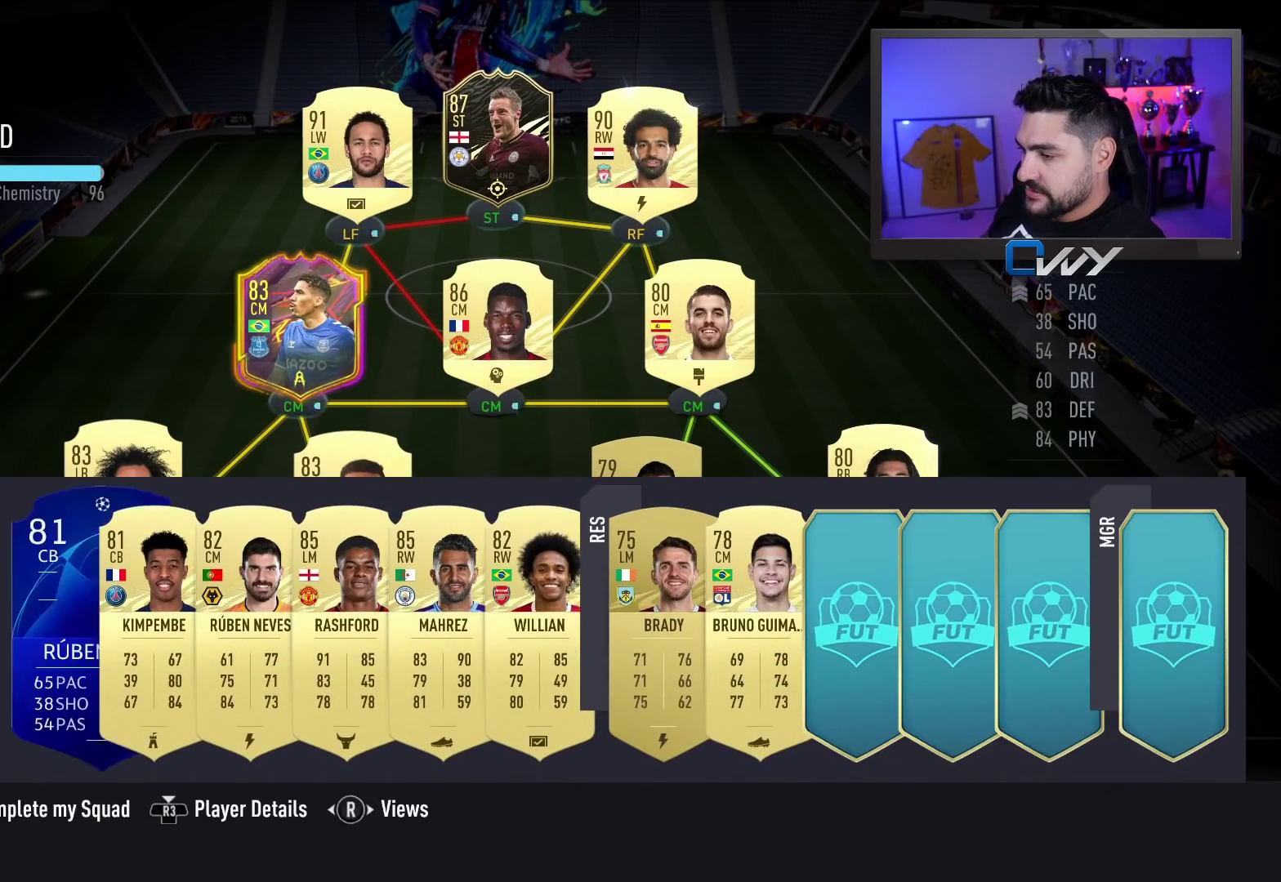
{"buttons": [], "left_stick": "center", "right_stick": "center", "events": [[17, "left_stick", "right"], [117, "left_stick", "center"], [217, "left_stick", "right"], [300, "left_stick", "center"], [400, "left_stick", "right"], [500, "left_stick", "center"]]}
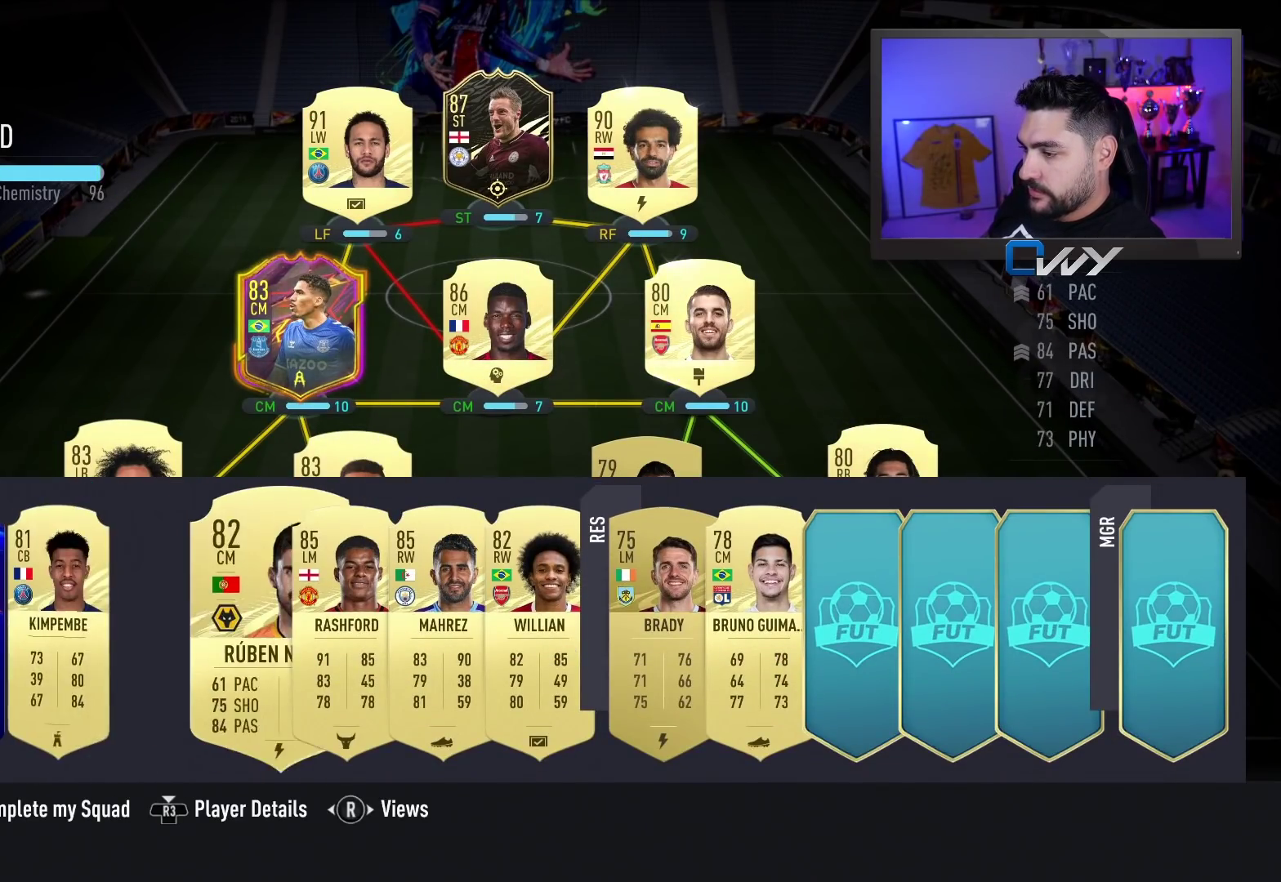
{"buttons": [], "left_stick": "right", "right_stick": "center", "events": [[83, "left_stick", "right"], [233, "left_stick", "center"], [283, "left_stick", "right"], [400, "left_stick", "center"], [483, "left_stick", "right"]]}
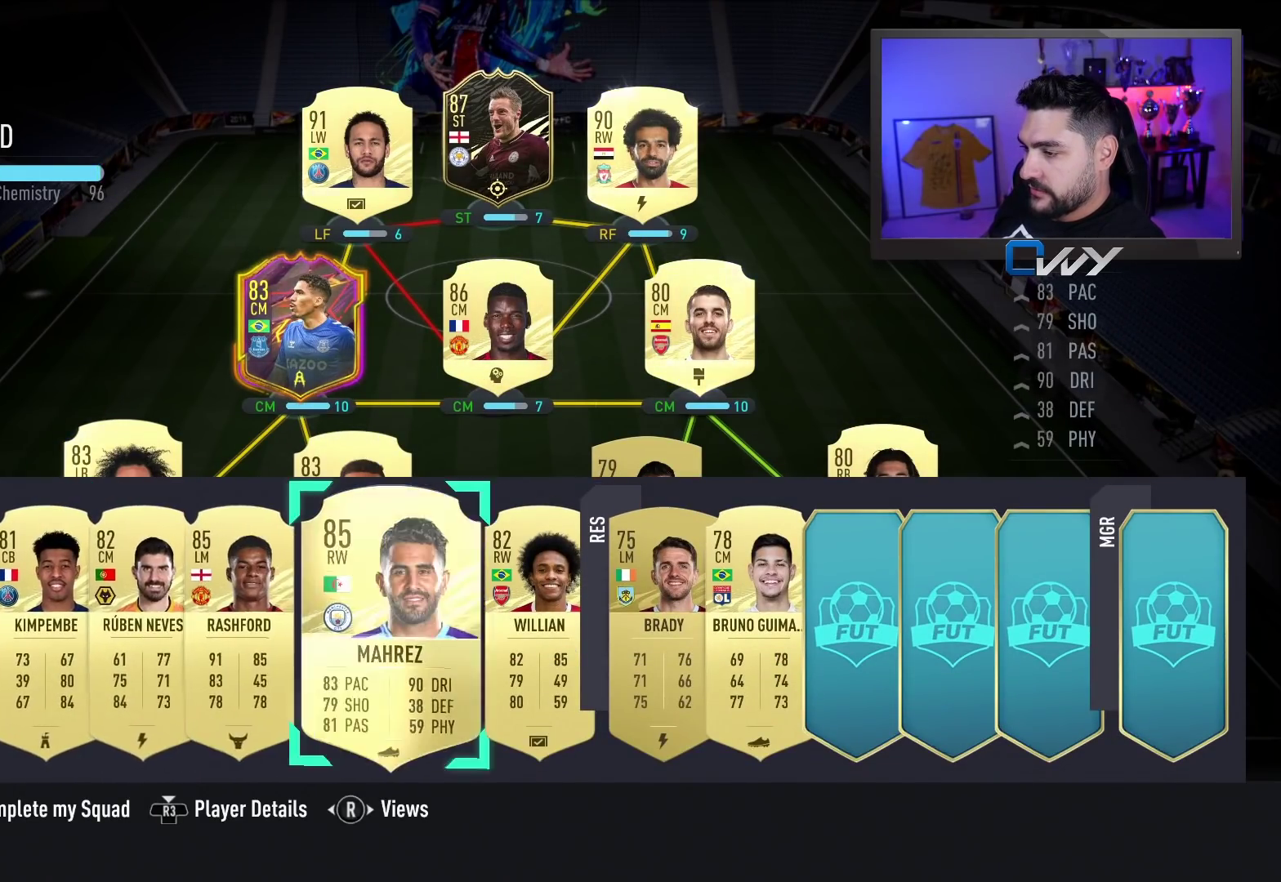
{"buttons": [], "left_stick": "center", "right_stick": "center", "events": [[133, "left_stick", "center"], [217, "left_stick", "right"], [367, "left_stick", "center"]]}
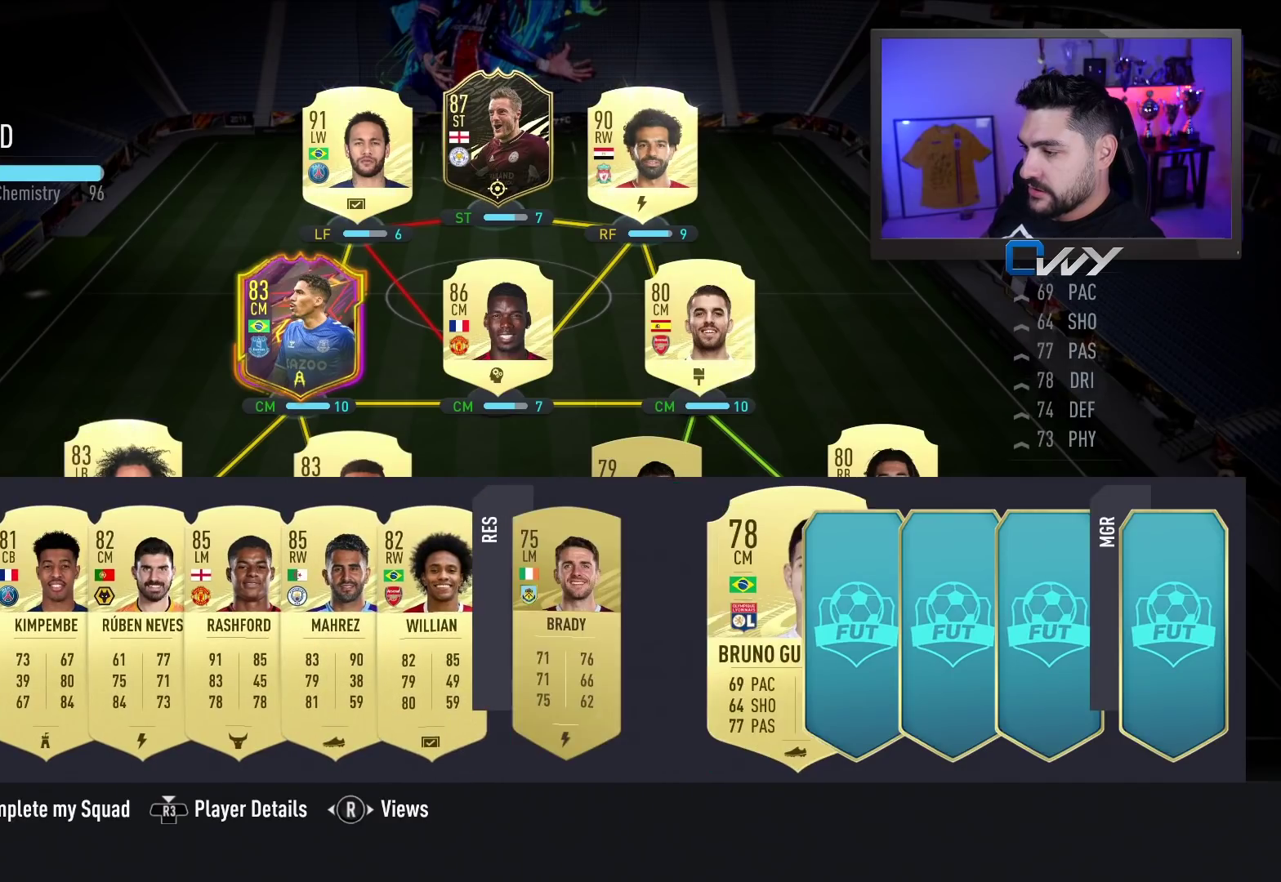
{"buttons": [], "left_stick": "center", "right_stick": "center", "events": [[67, "left_stick", "right"], [217, "left_stick", "center"]]}
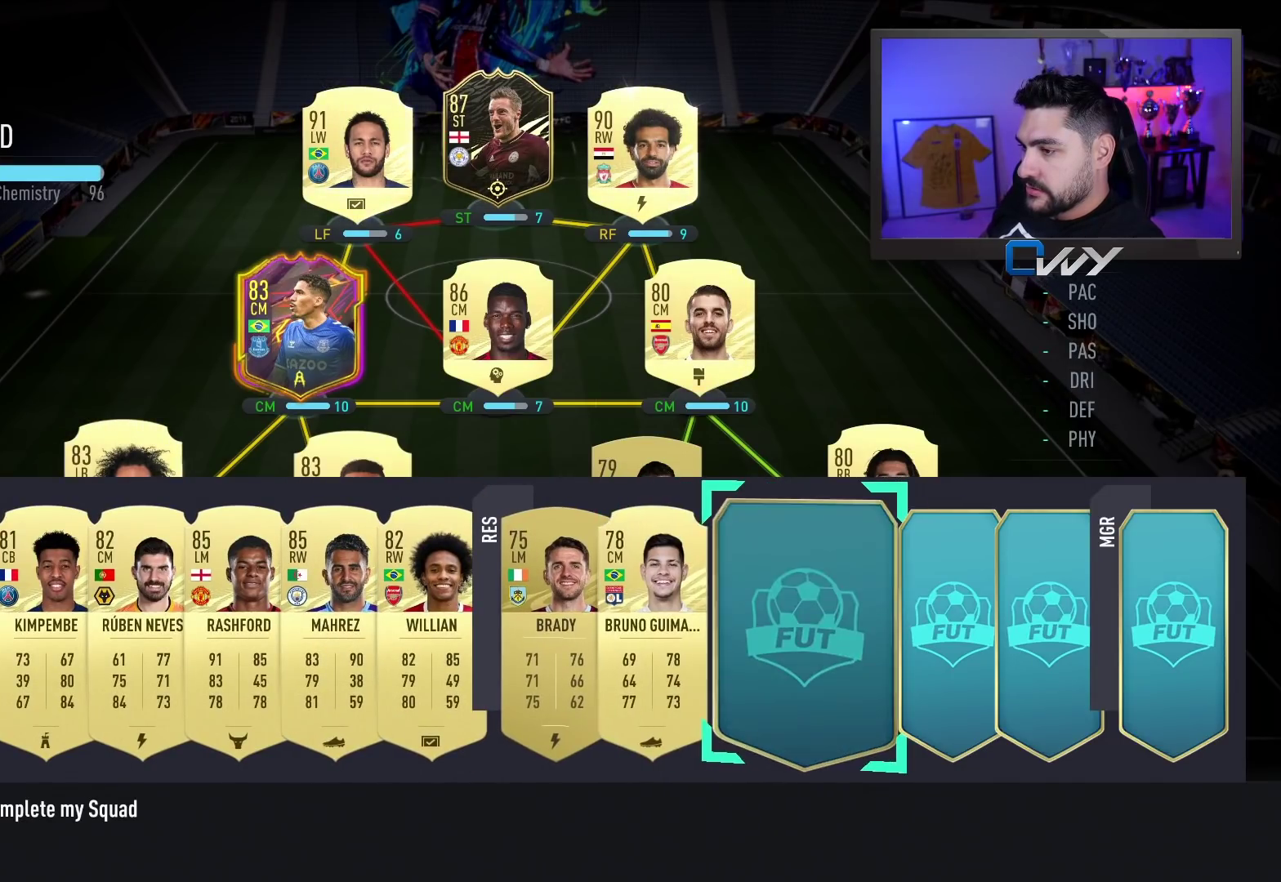
{"buttons": [], "left_stick": "center", "right_stick": "center", "events": [[17, "CROSS", "down"], [133, "CROSS", "up"]]}